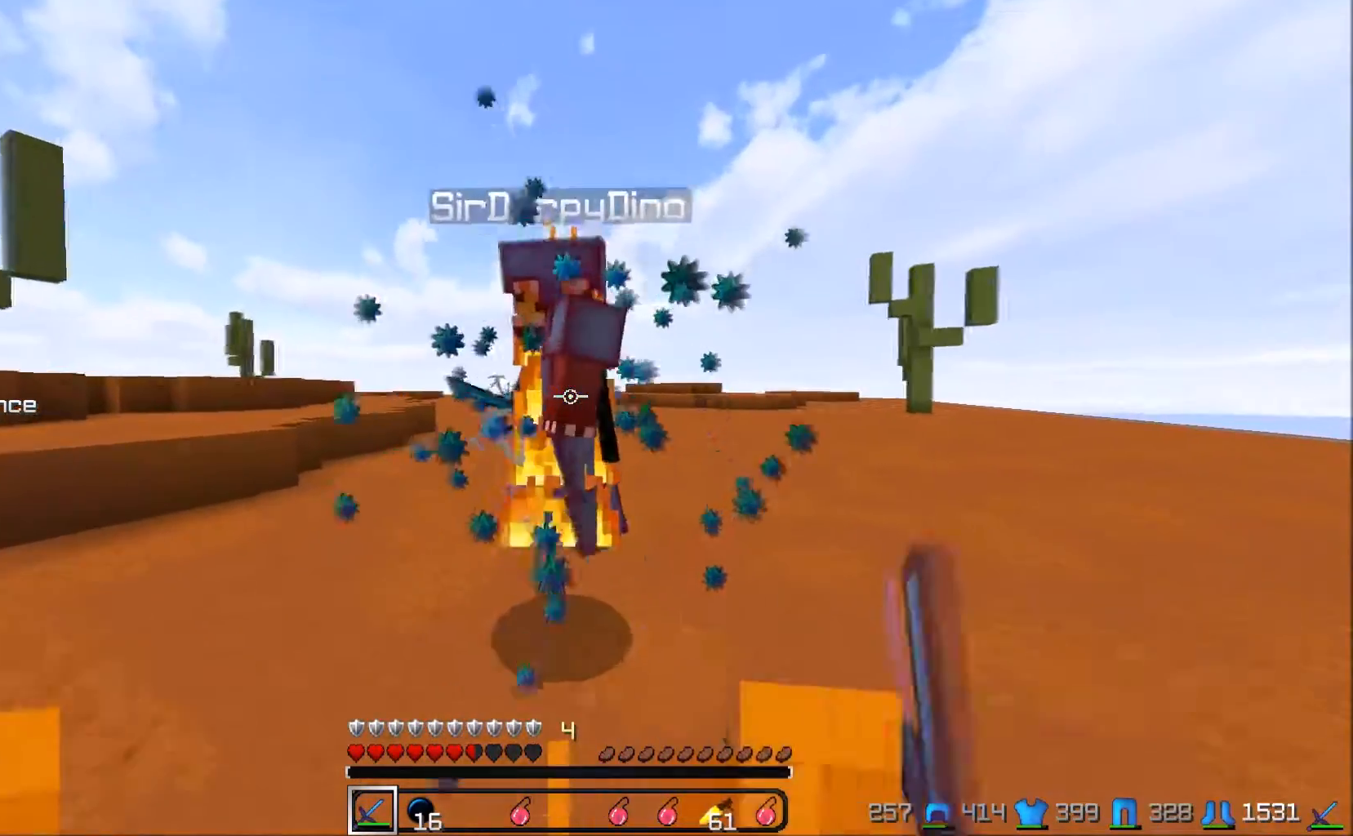
Gameplay with keyboard; each line is a JSON object with the keys held at the frame after it. "events" lists presses ("down") and releases ("up") of "a", "d", "s" and "w" between this image and that frame as [ms after this image, input, new state], when the widget could be followed in between. No other keys are recorded. Mouse input is not recorded.
{"keys": [], "events": [[150, "w", "up"]]}
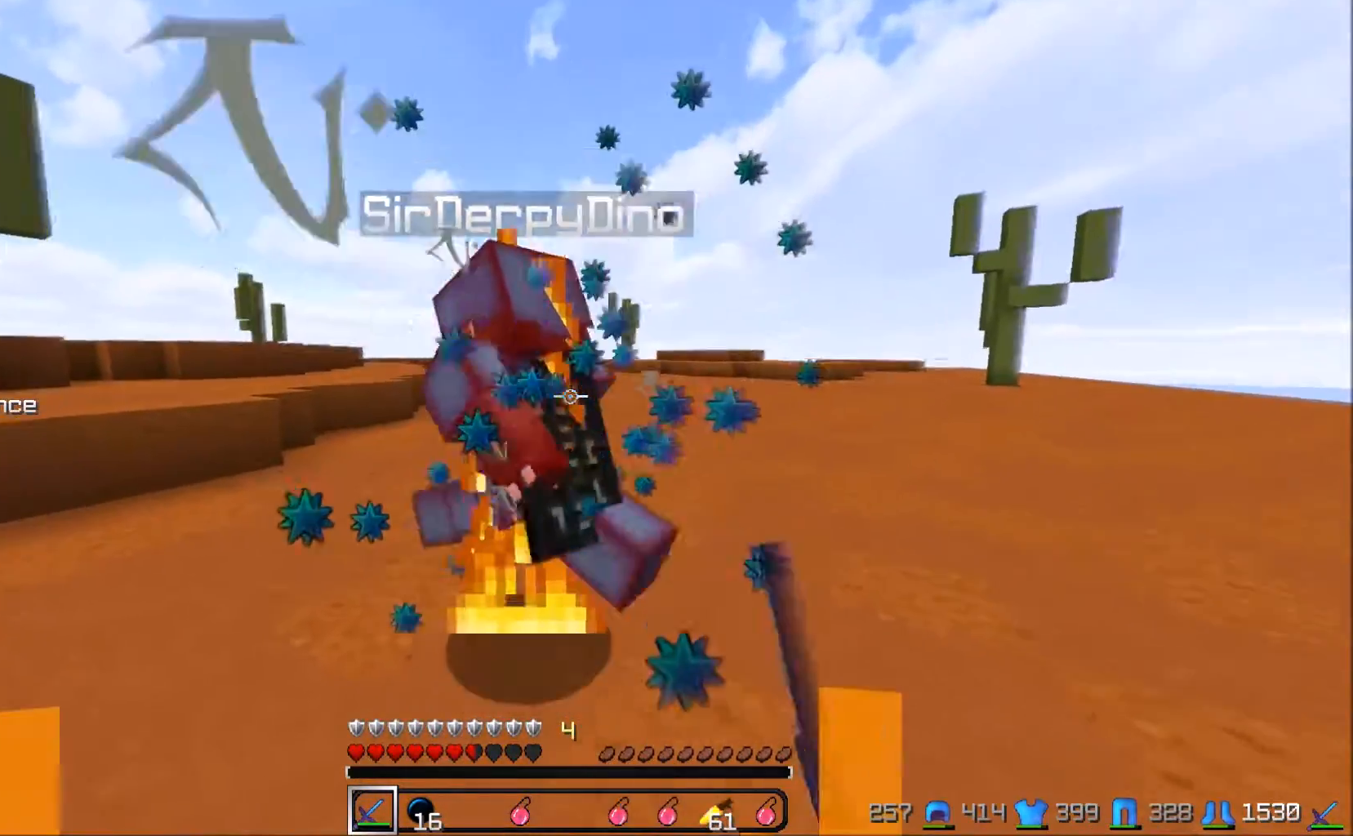
{"keys": ["w"], "events": [[350, "w", "down"]]}
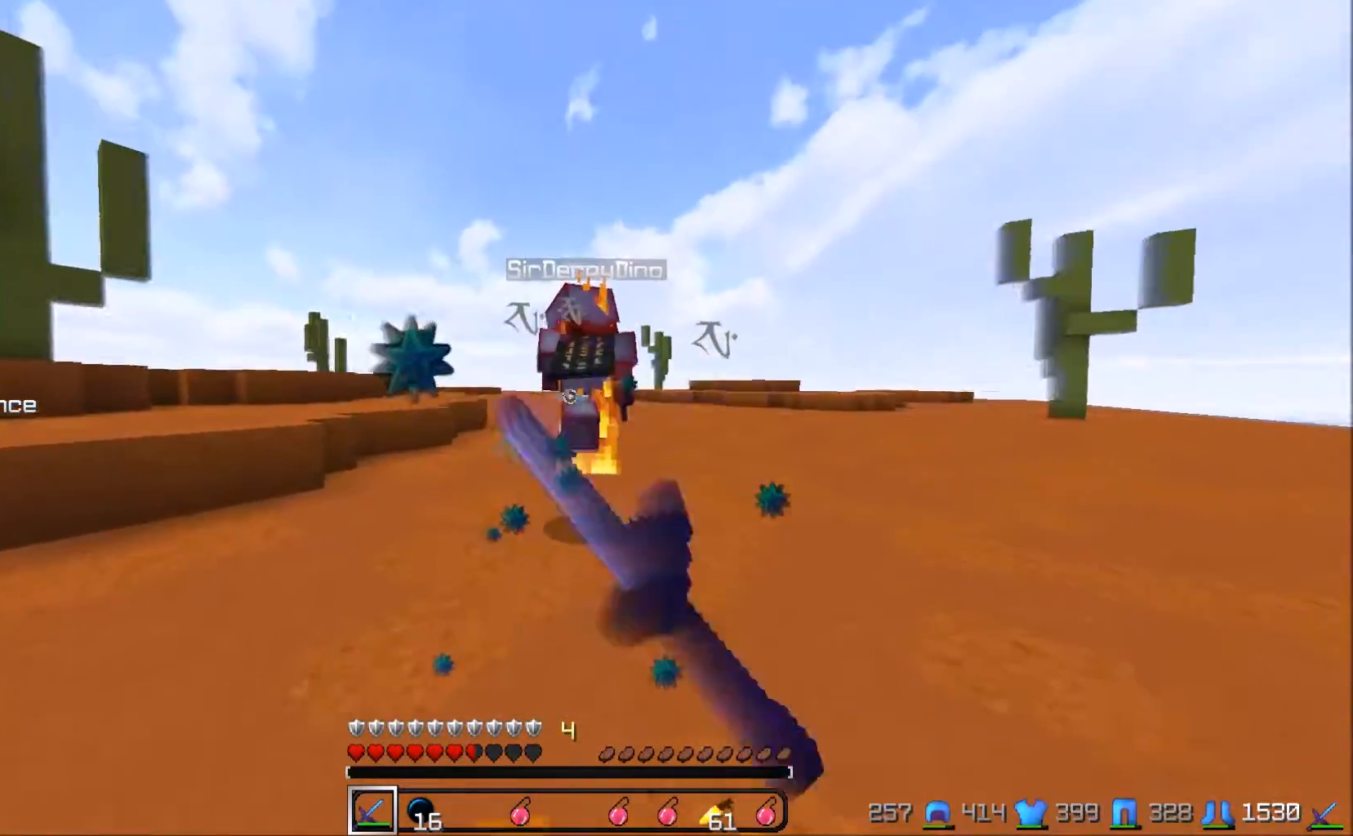
{"keys": ["w"], "events": []}
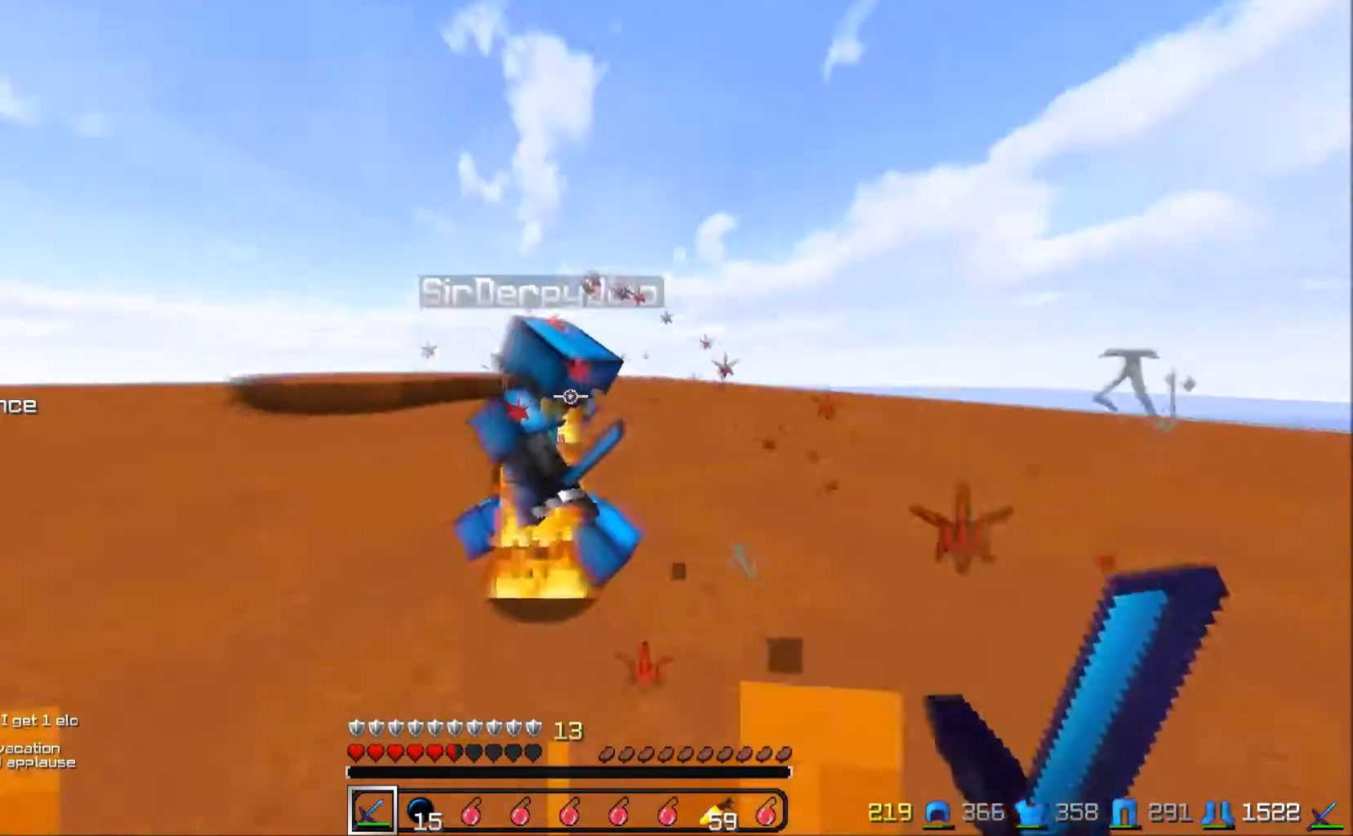
{"keys": ["a"], "events": [[17, "d", "down"], [67, "w", "up"], [117, "d", "up"], [267, "a", "down"]]}
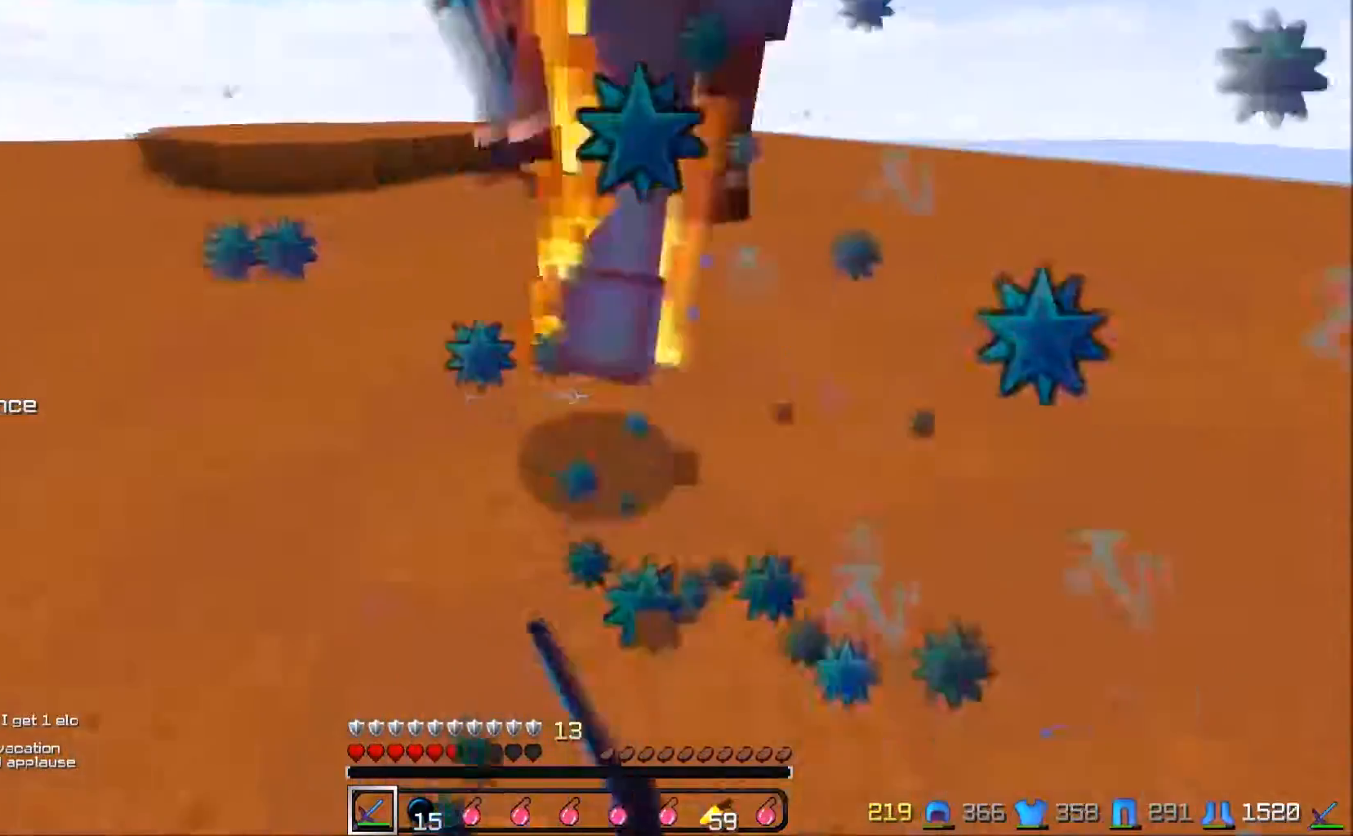
{"keys": ["a", "w"], "events": [[167, "w", "down"]]}
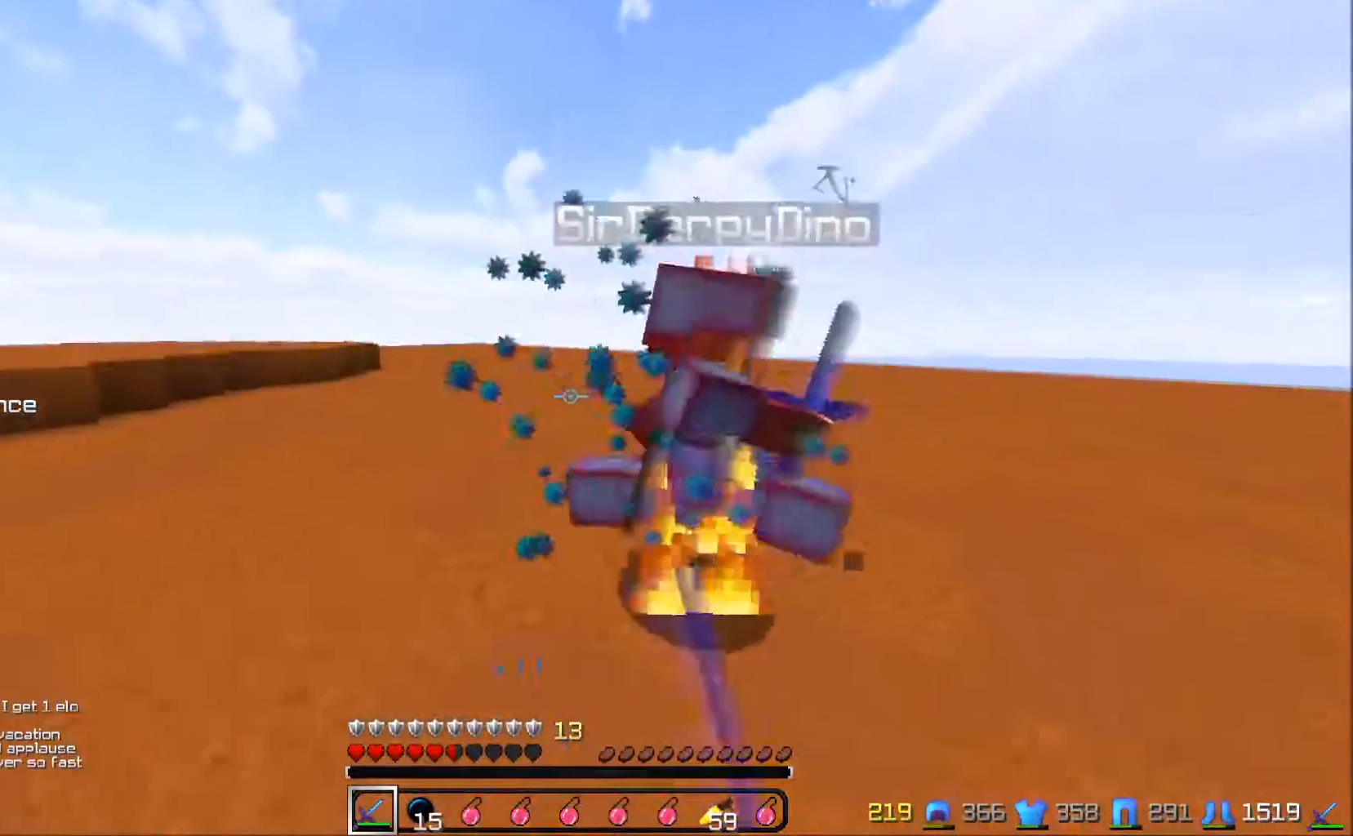
{"keys": ["d"], "events": [[50, "a", "up"], [150, "w", "up"], [383, "d", "down"]]}
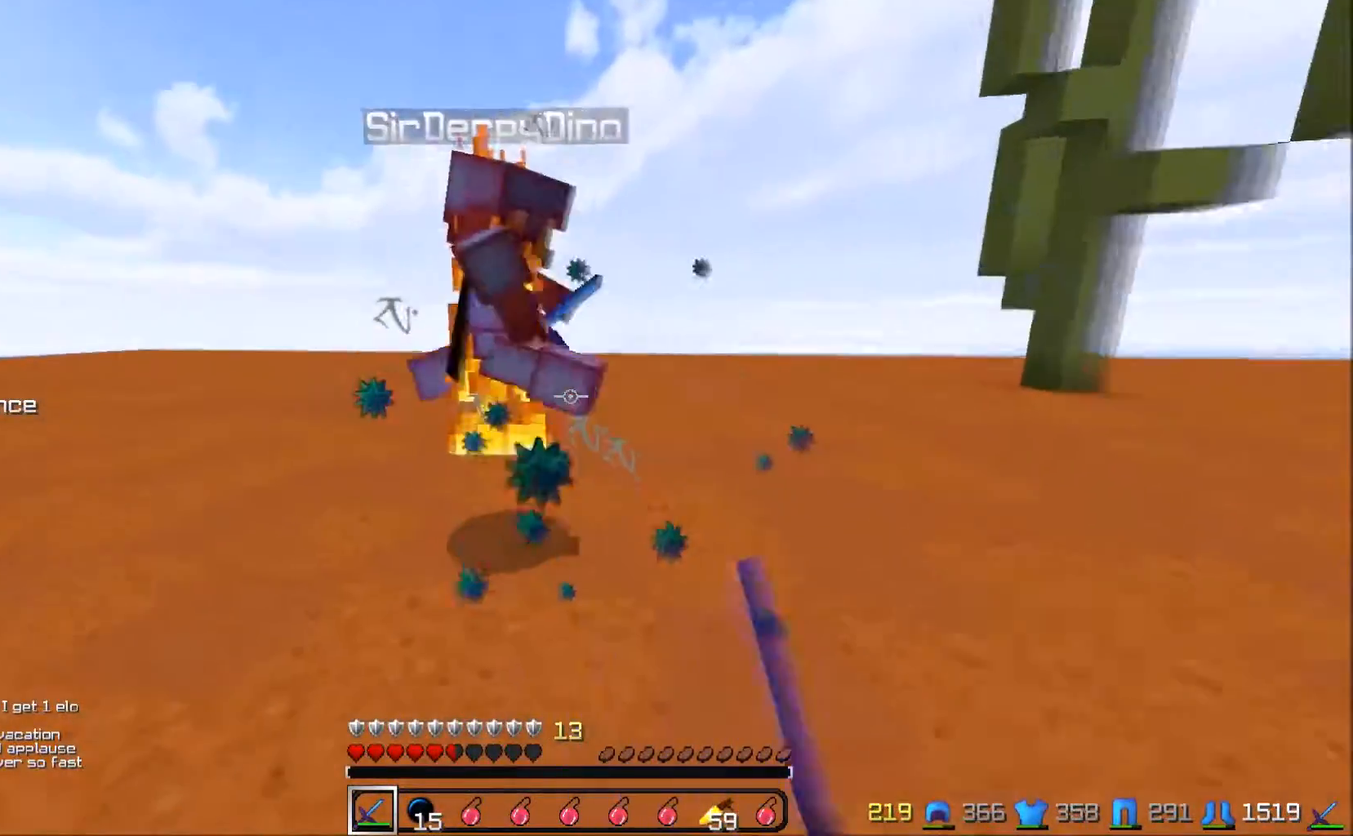
{"keys": ["a"], "events": [[50, "w", "down"], [150, "d", "up"], [283, "w", "up"], [483, "a", "down"]]}
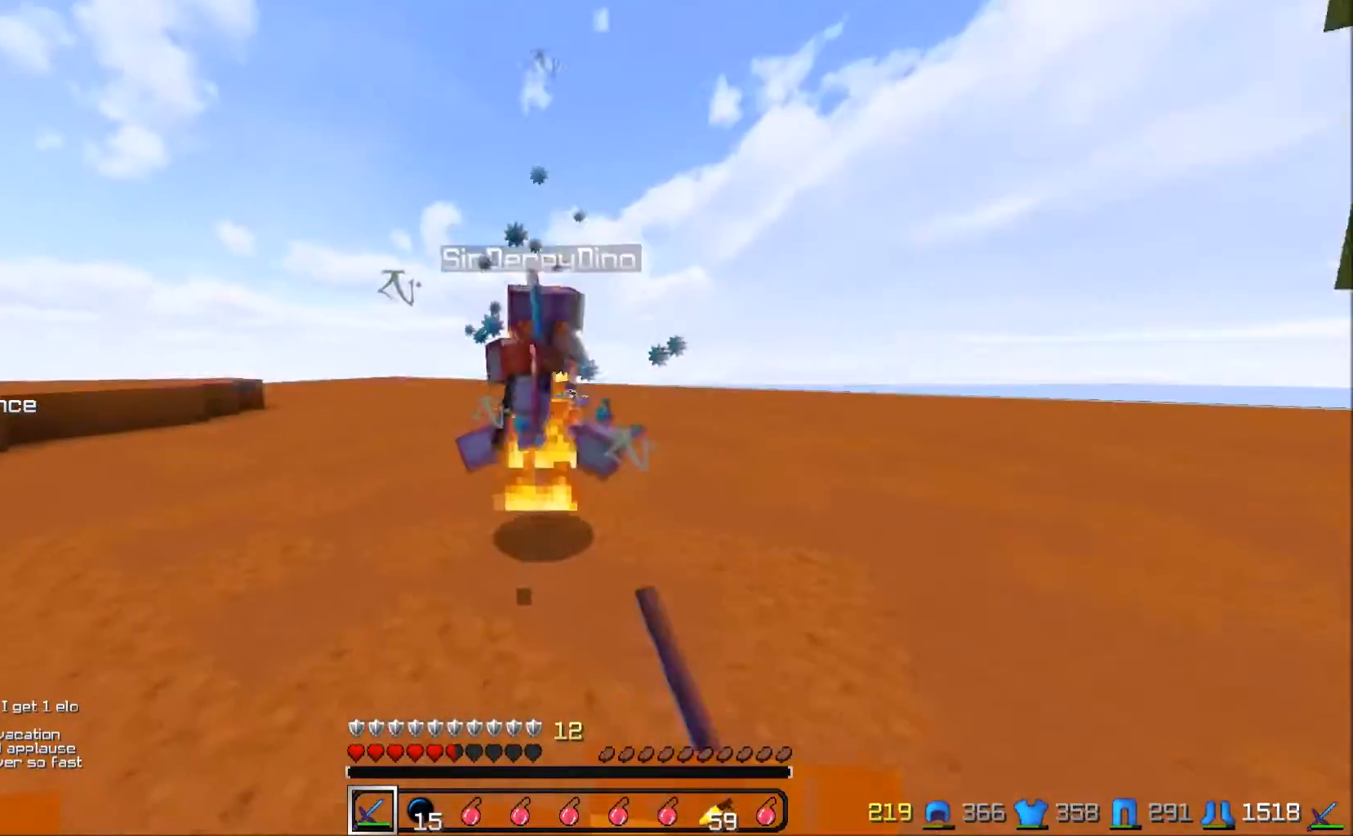
{"keys": ["d", "w"], "events": [[250, "a", "up"], [250, "d", "down"], [250, "w", "down"]]}
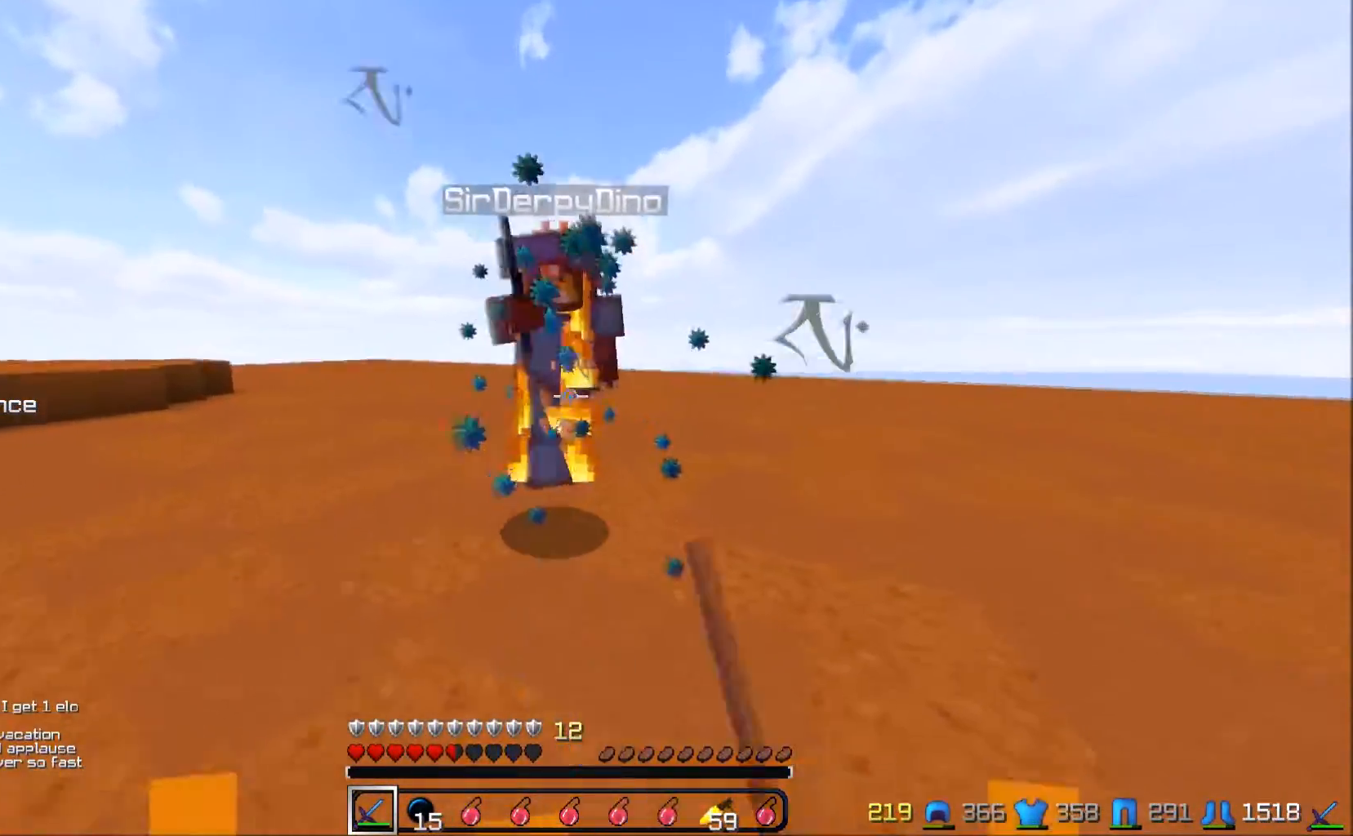
{"keys": [], "events": [[50, "d", "up"], [50, "w", "up"], [150, "w", "down"], [450, "w", "up"]]}
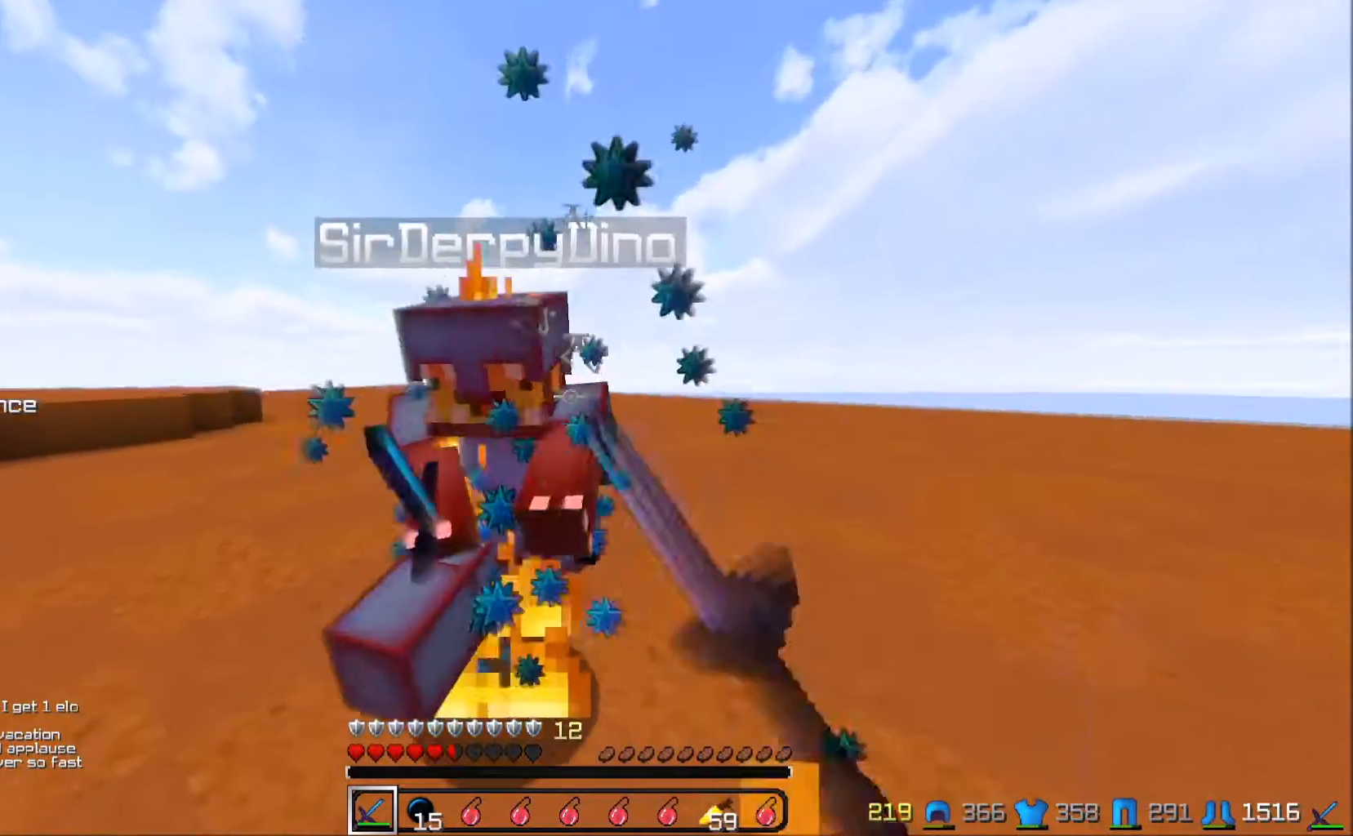
{"keys": ["a"], "events": [[250, "a", "down"]]}
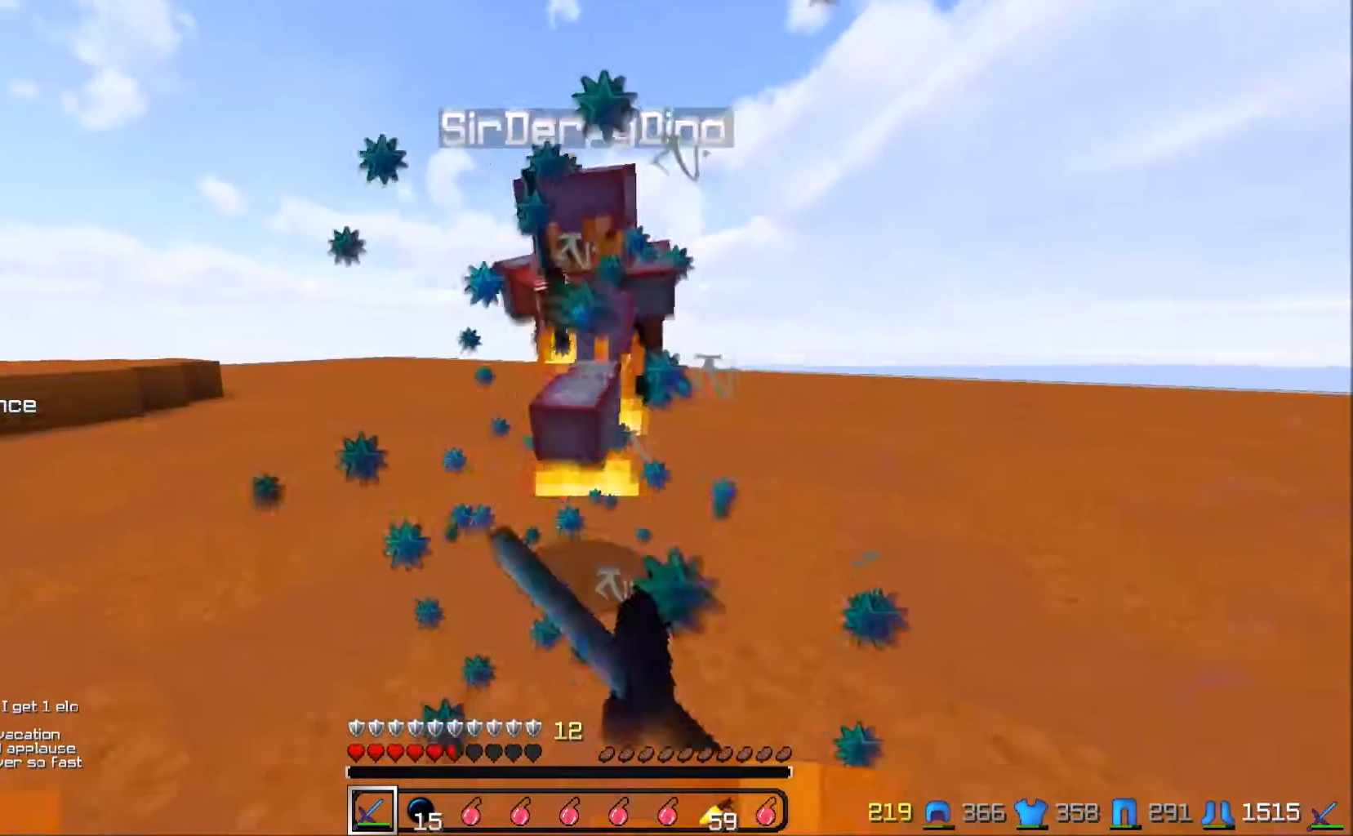
{"keys": ["d"], "events": [[50, "a", "up"], [50, "w", "down"], [250, "w", "up"], [450, "d", "down"]]}
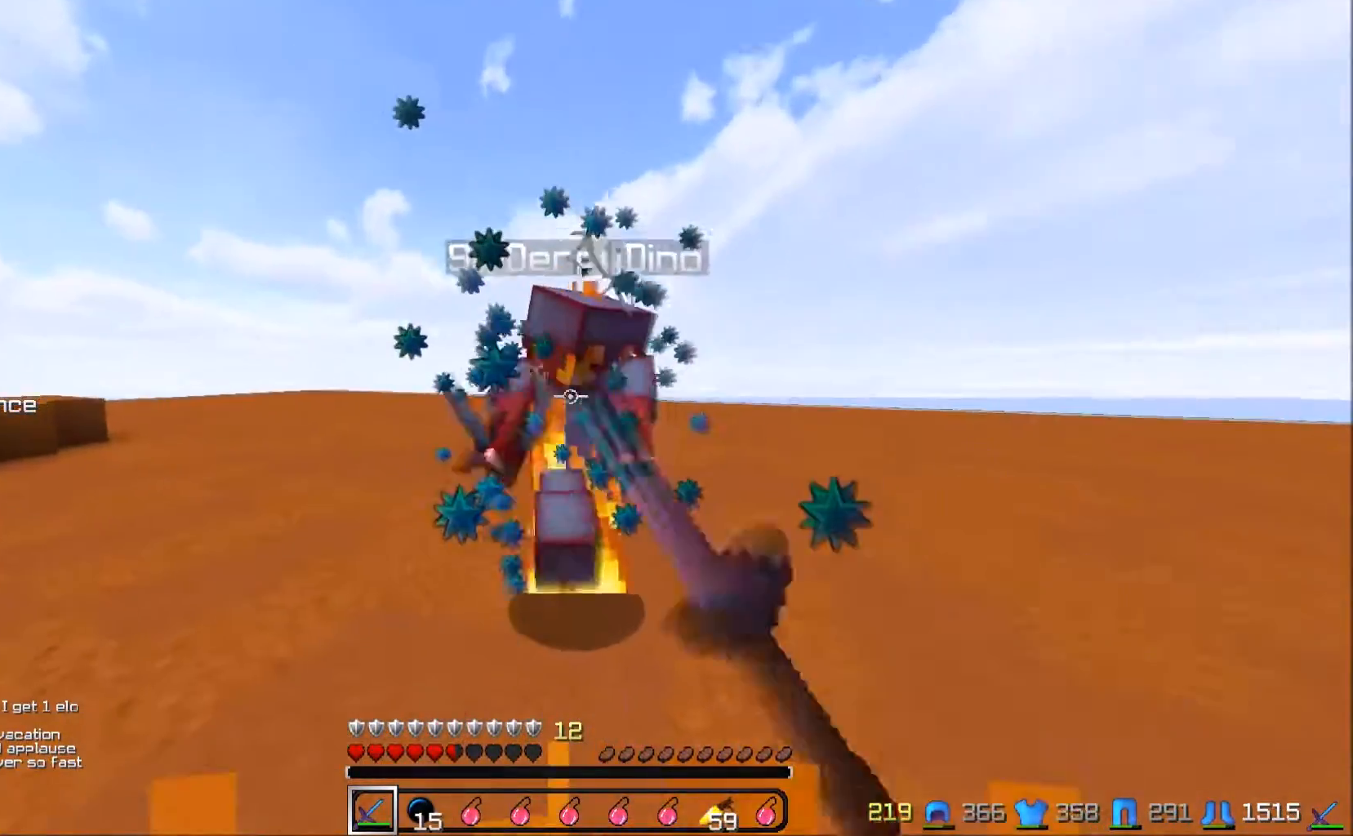
{"keys": ["d"], "events": [[50, "w", "down"], [450, "w", "up"]]}
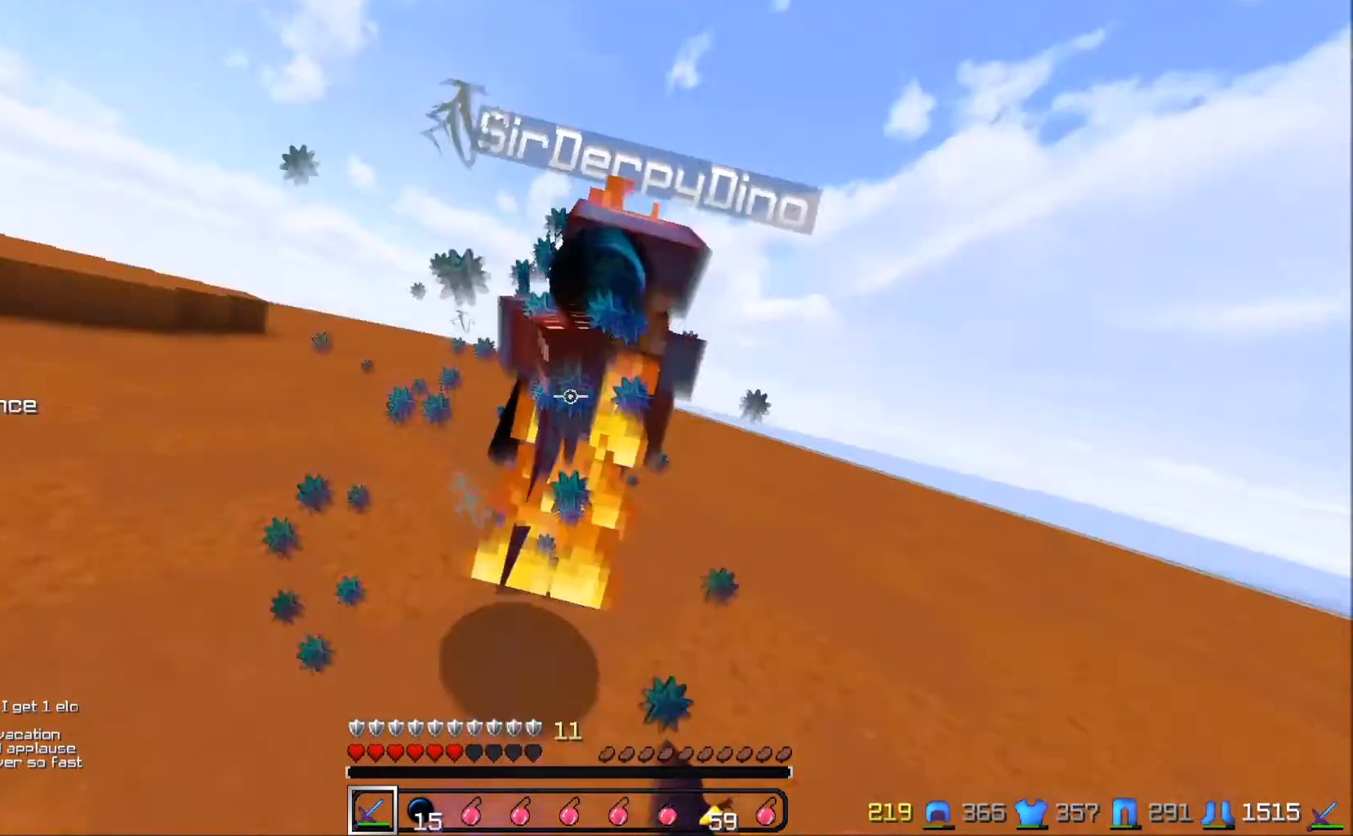
{"keys": ["a", "w"], "events": [[150, "d", "up"], [350, "a", "down"], [500, "w", "down"]]}
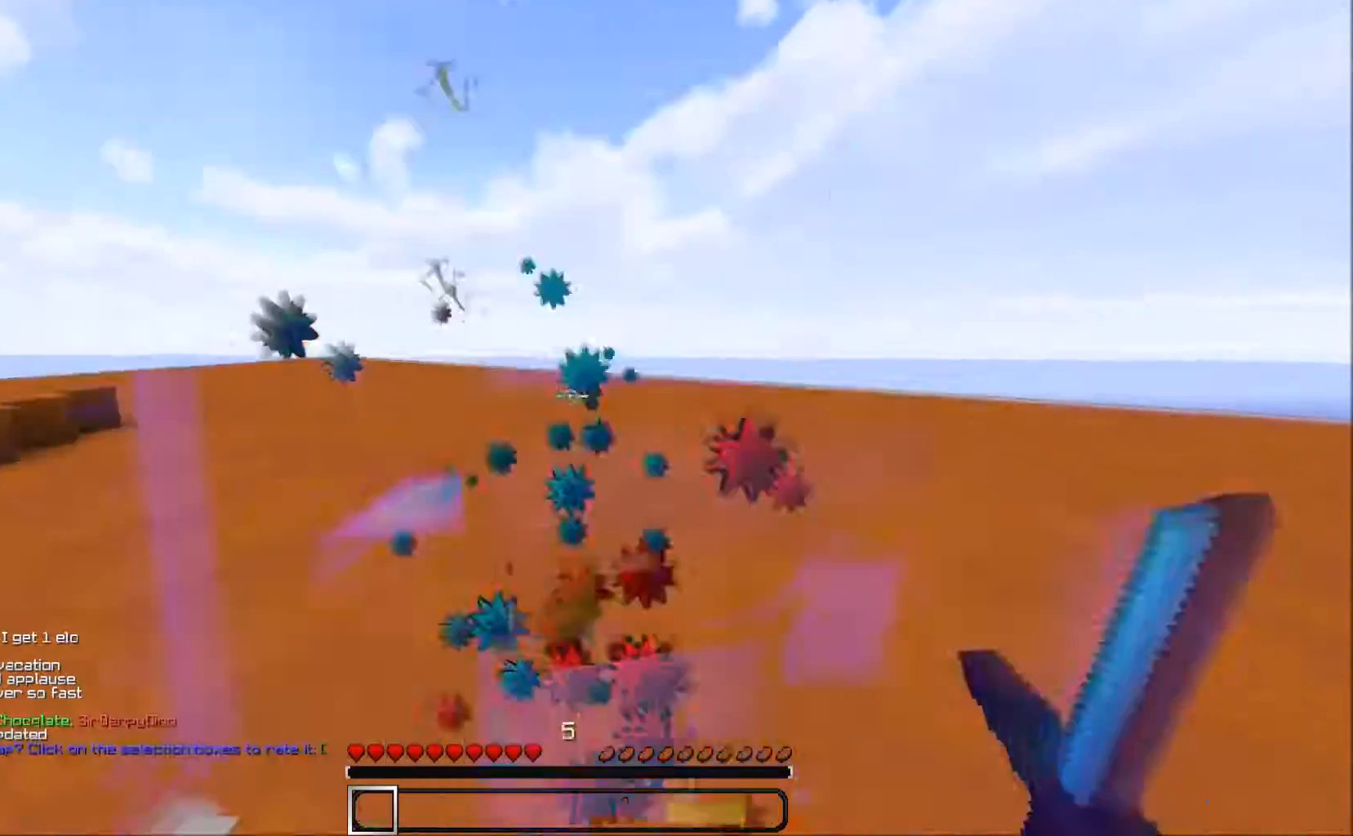
{"keys": ["d", "w"], "events": [[200, "w", "up"], [400, "w", "down"], [450, "a", "up"], [500, "d", "down"]]}
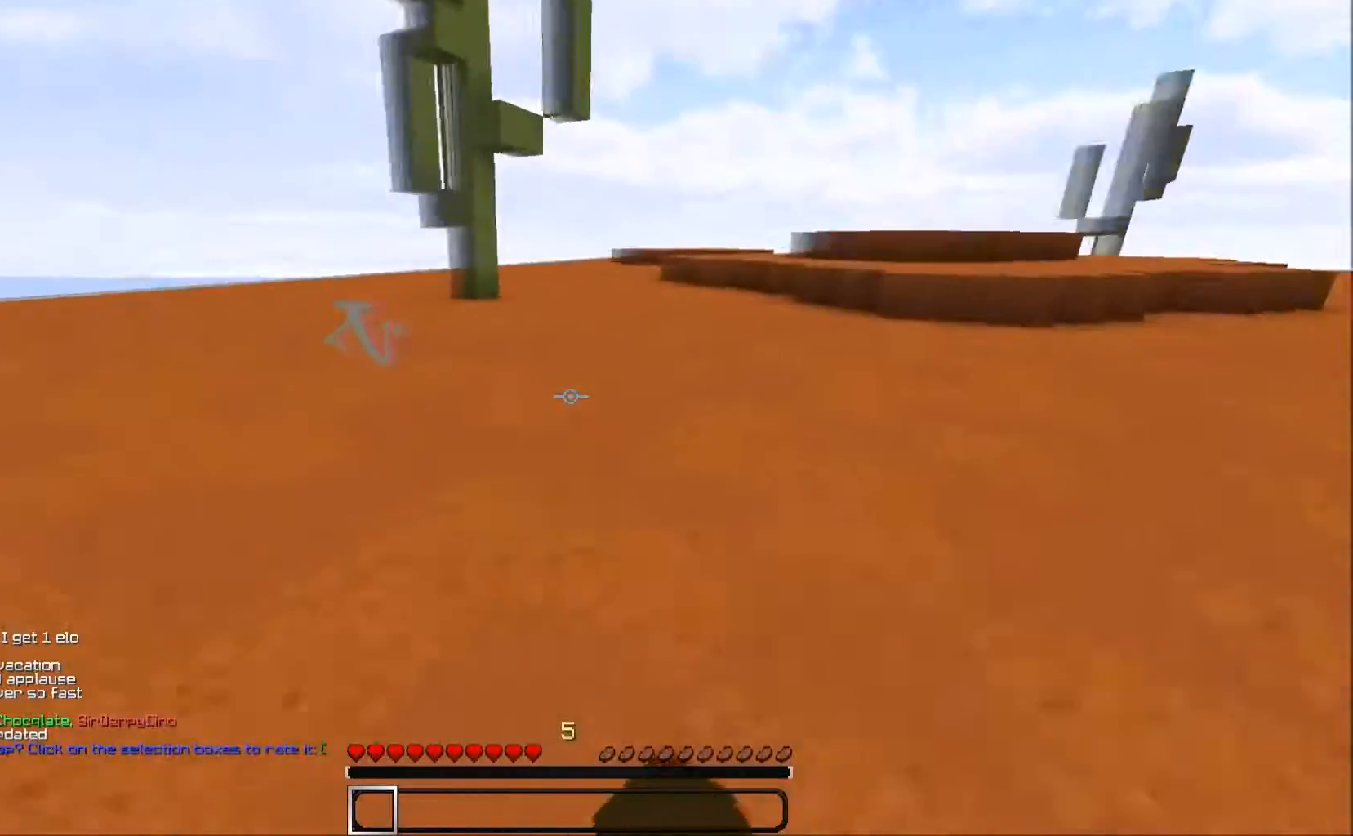
{"keys": ["d", "w"], "events": []}
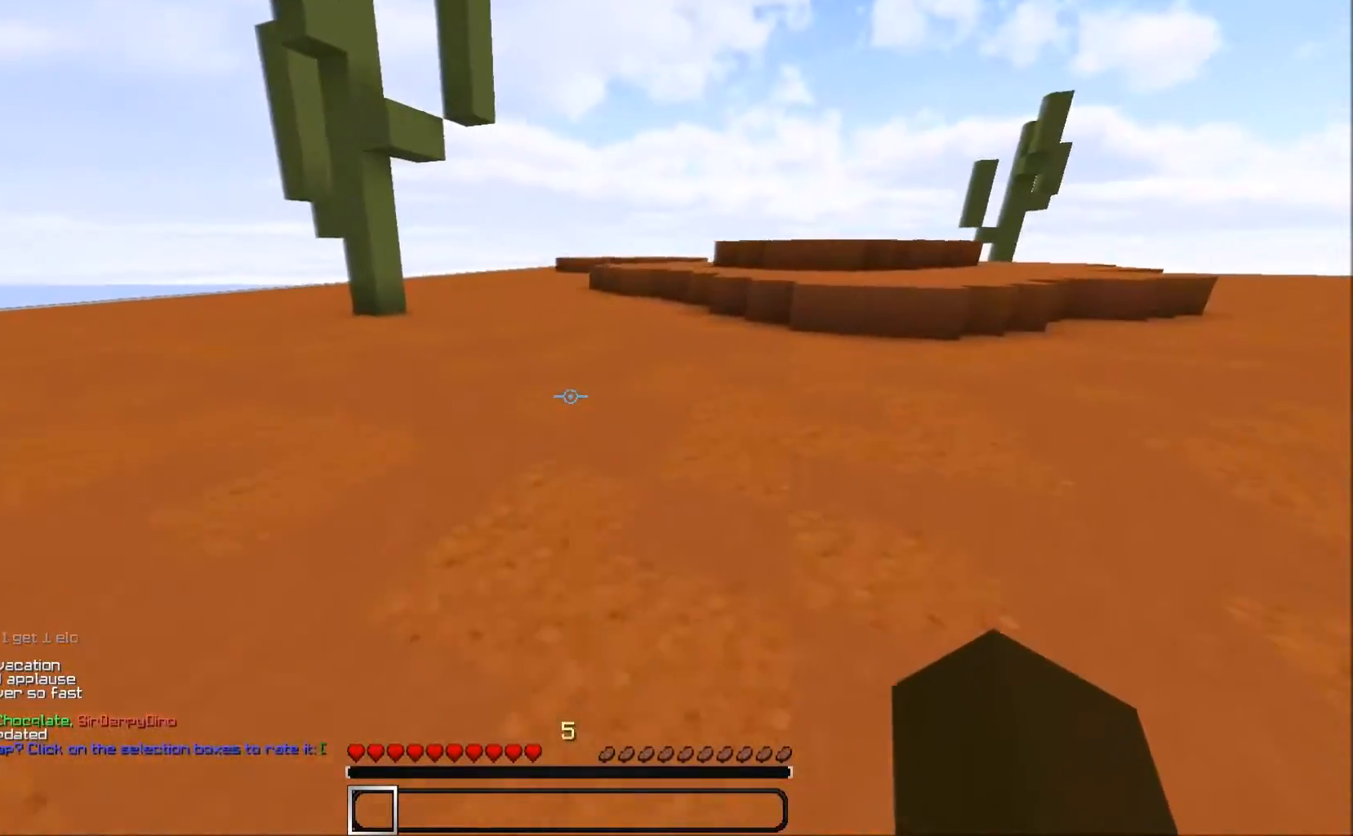
{"keys": ["w"], "events": [[250, "d", "up"], [367, "d", "down"], [467, "d", "up"]]}
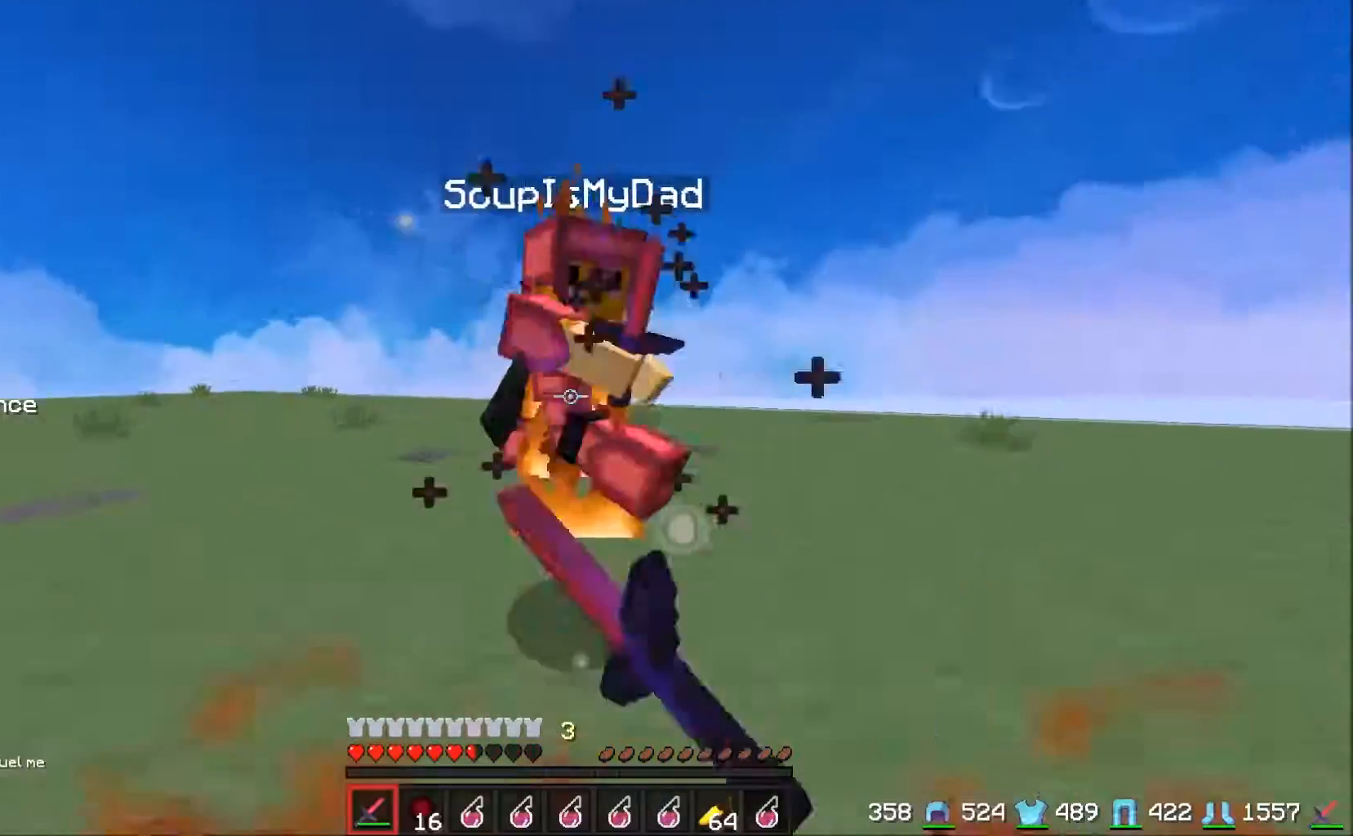
{"keys": ["w"], "events": [[17, "w", "up"], [383, "w", "down"]]}
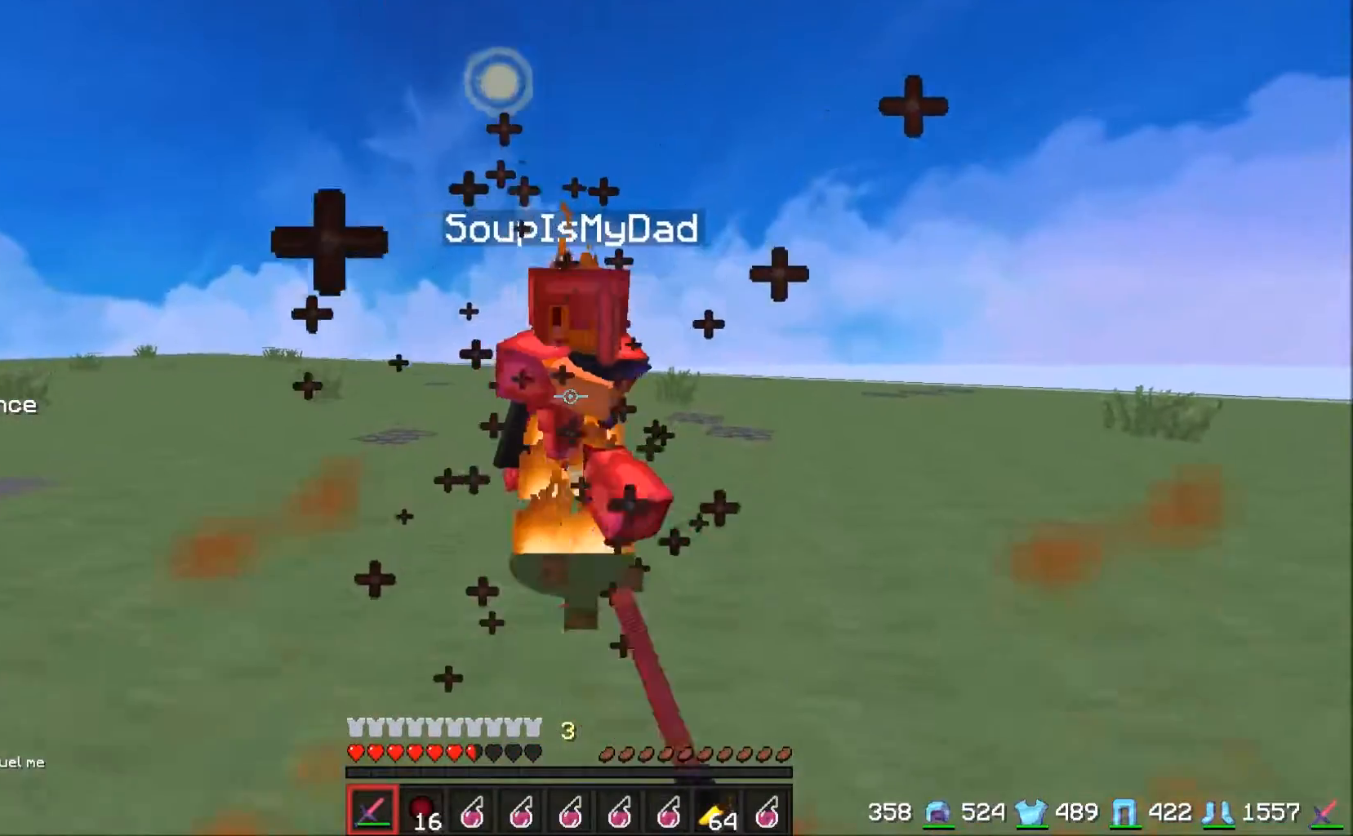
{"keys": [], "events": [[383, "w", "up"]]}
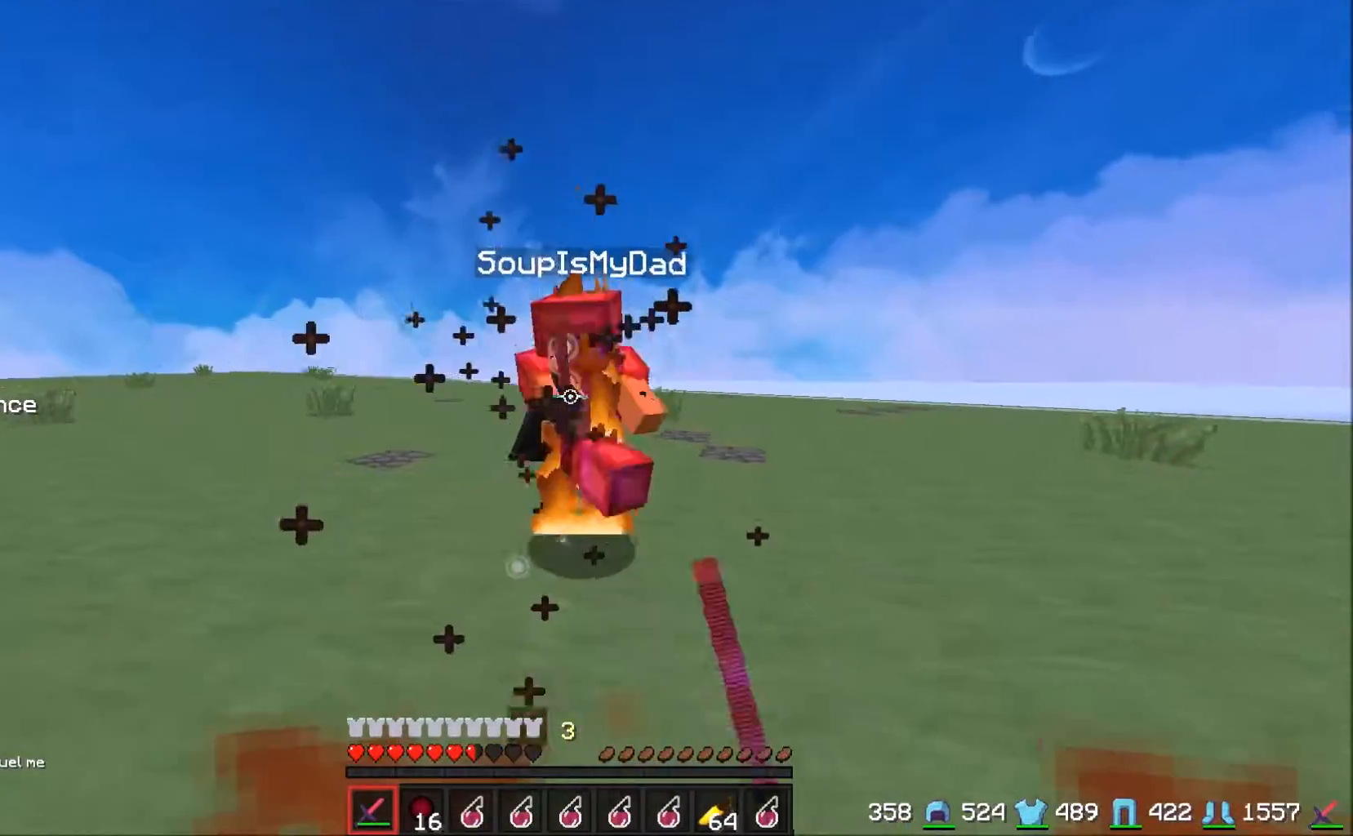
{"keys": ["w"], "events": [[483, "w", "down"]]}
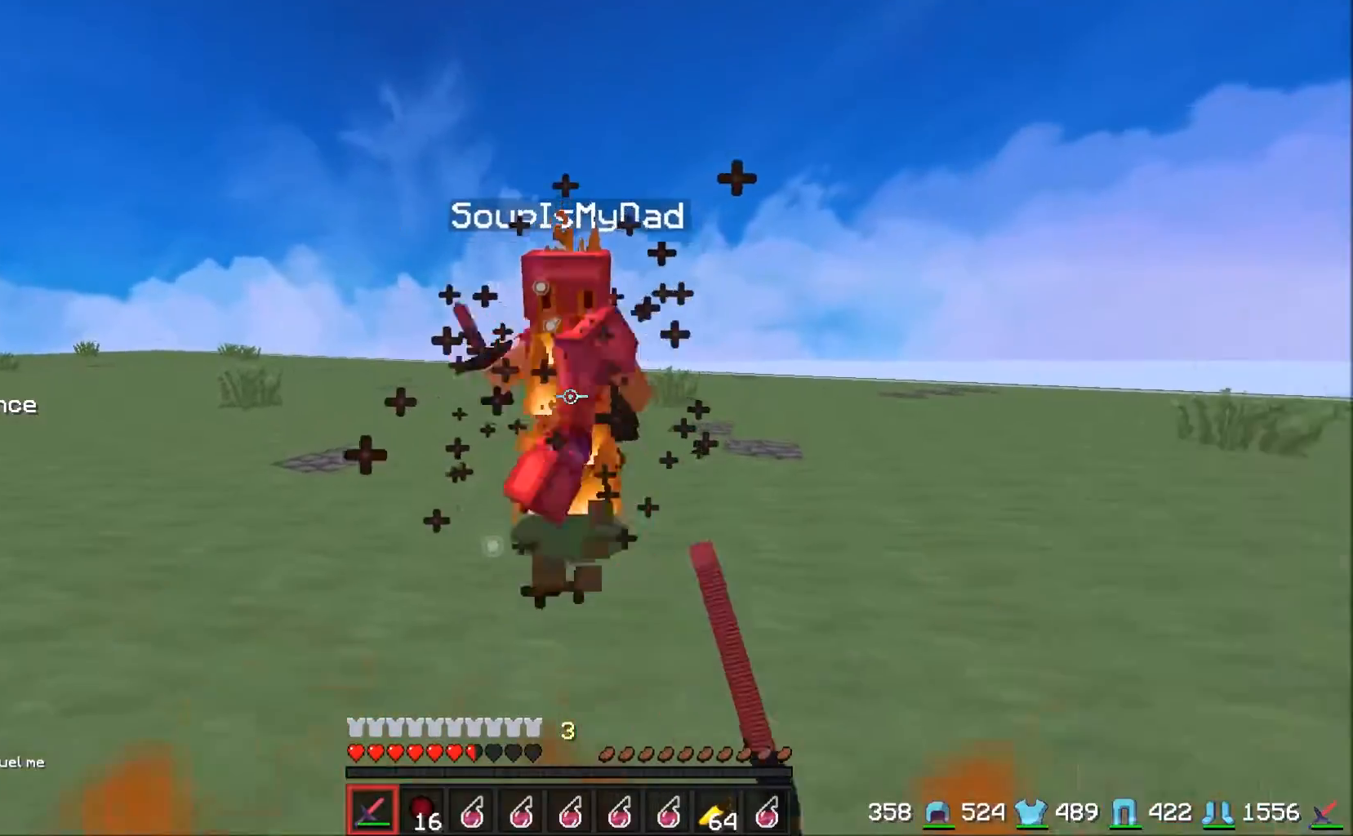
{"keys": [], "events": [[383, "w", "up"]]}
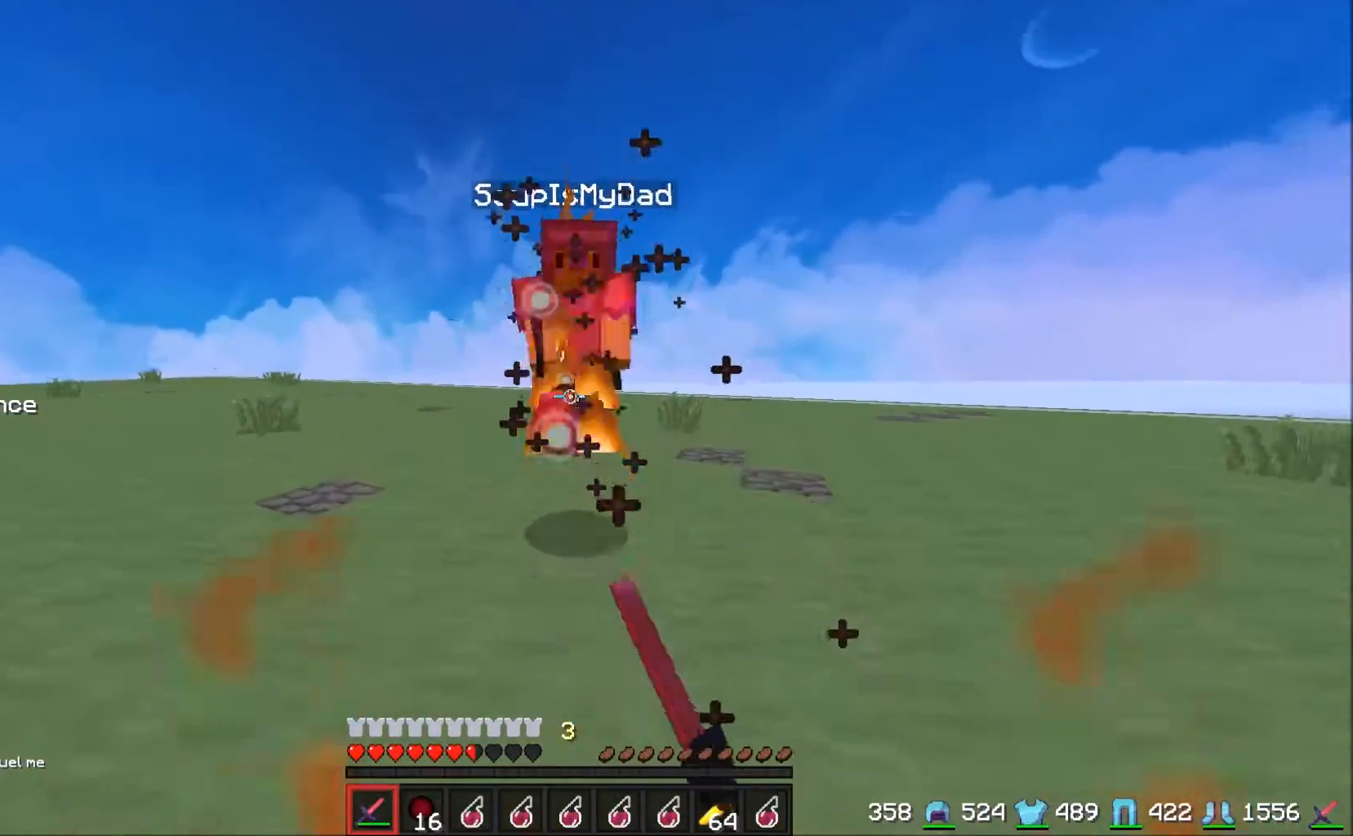
{"keys": ["w"], "events": [[483, "w", "down"]]}
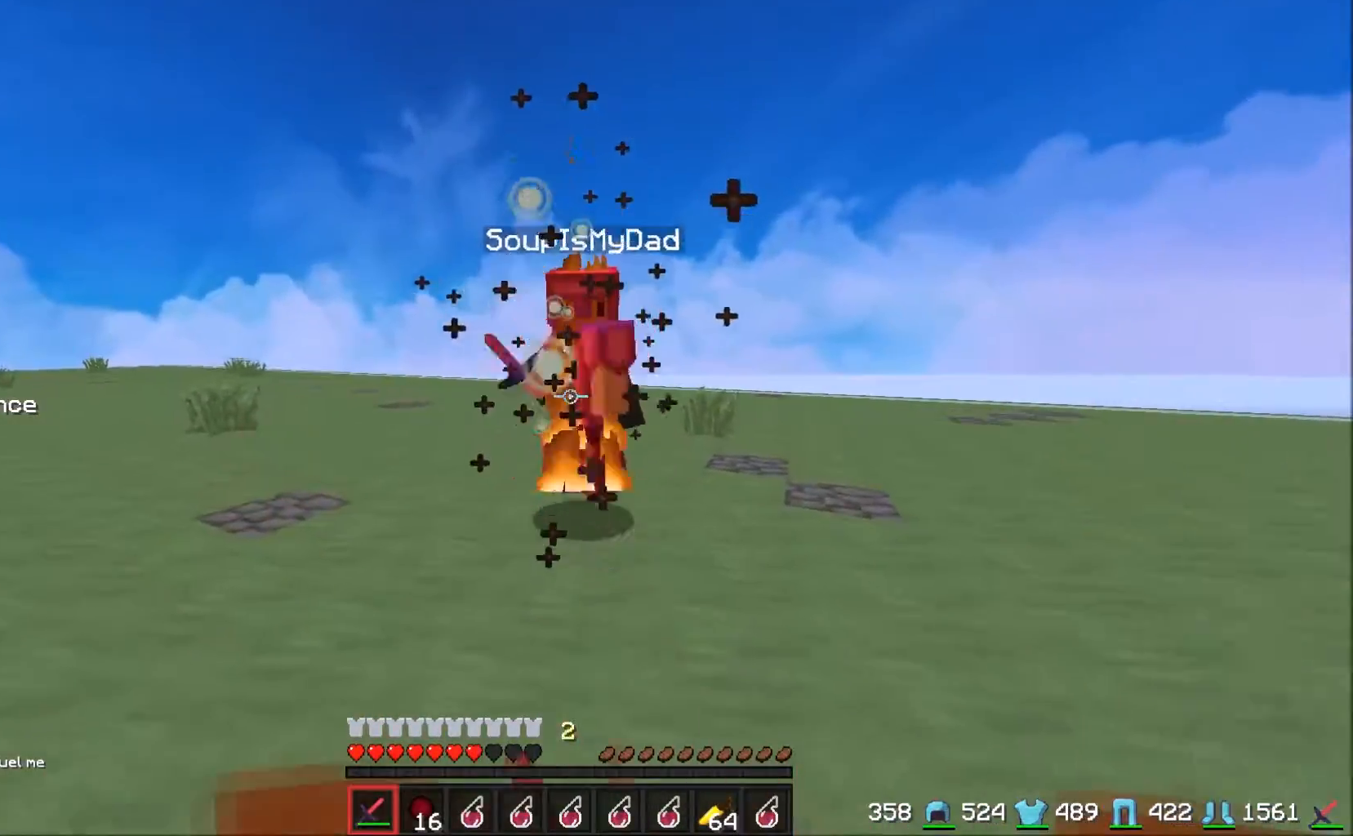
{"keys": [], "events": [[450, "w", "up"]]}
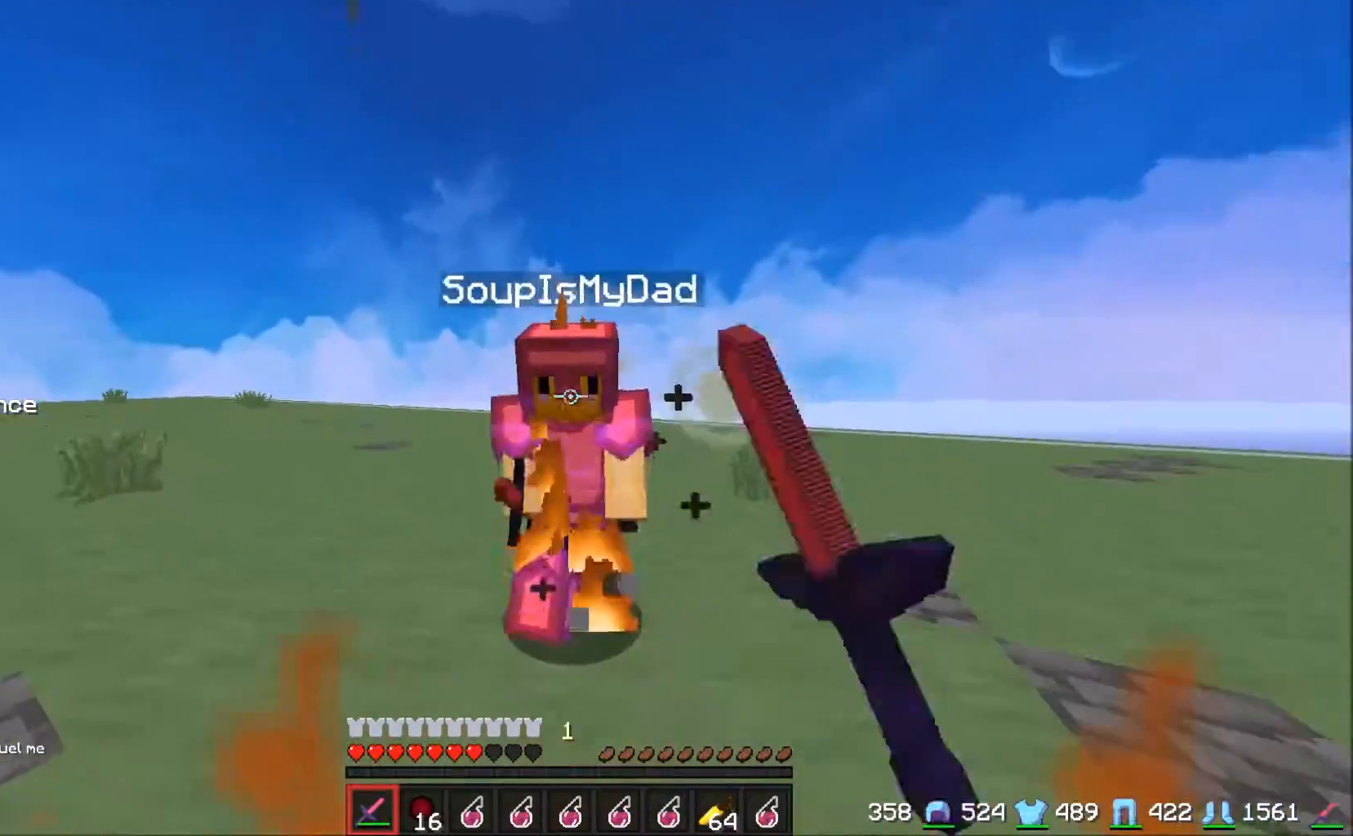
{"keys": ["w"], "events": [[350, "w", "down"]]}
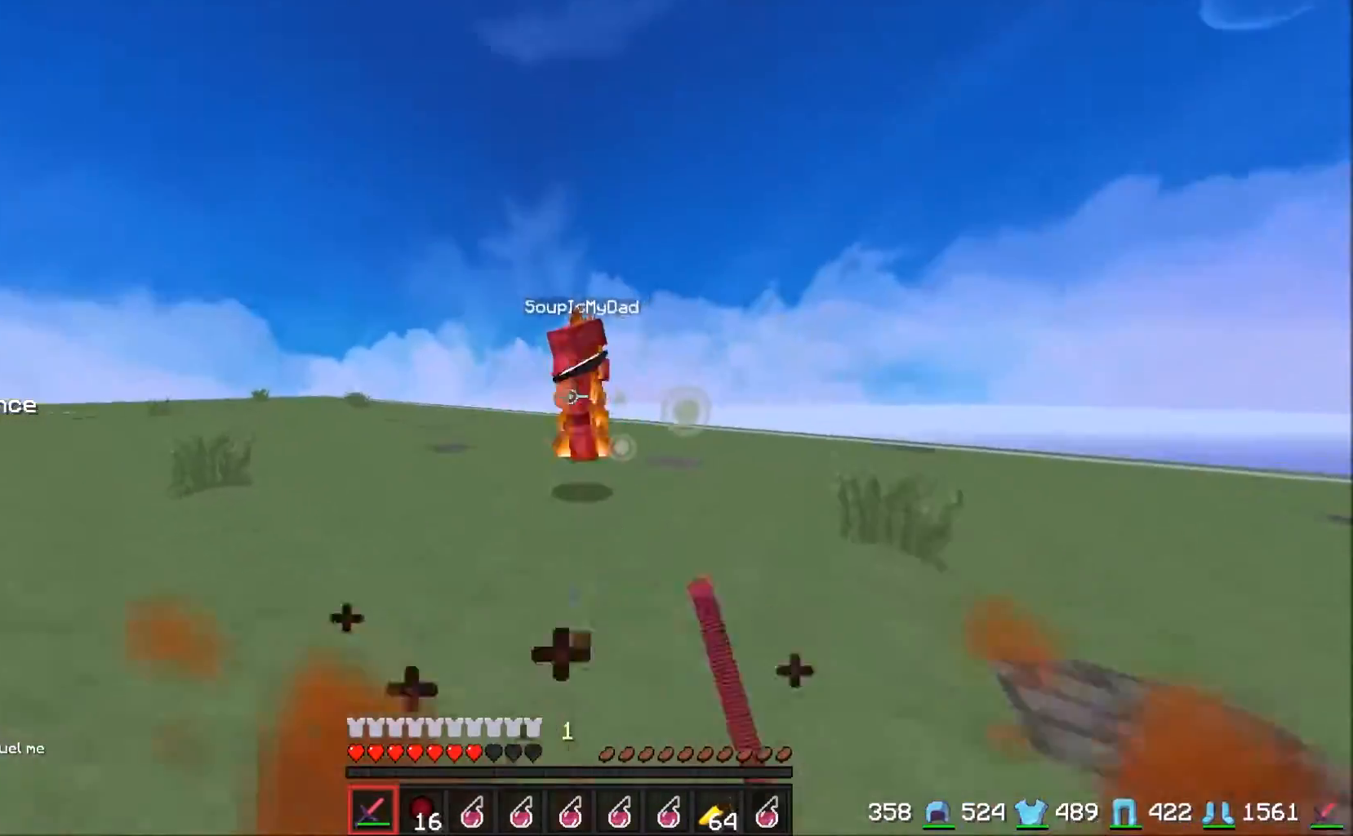
{"keys": ["a"], "events": [[250, "w", "up"], [300, "a", "down"], [367, "w", "down"], [433, "a", "up"], [433, "w", "up"], [467, "a", "down"]]}
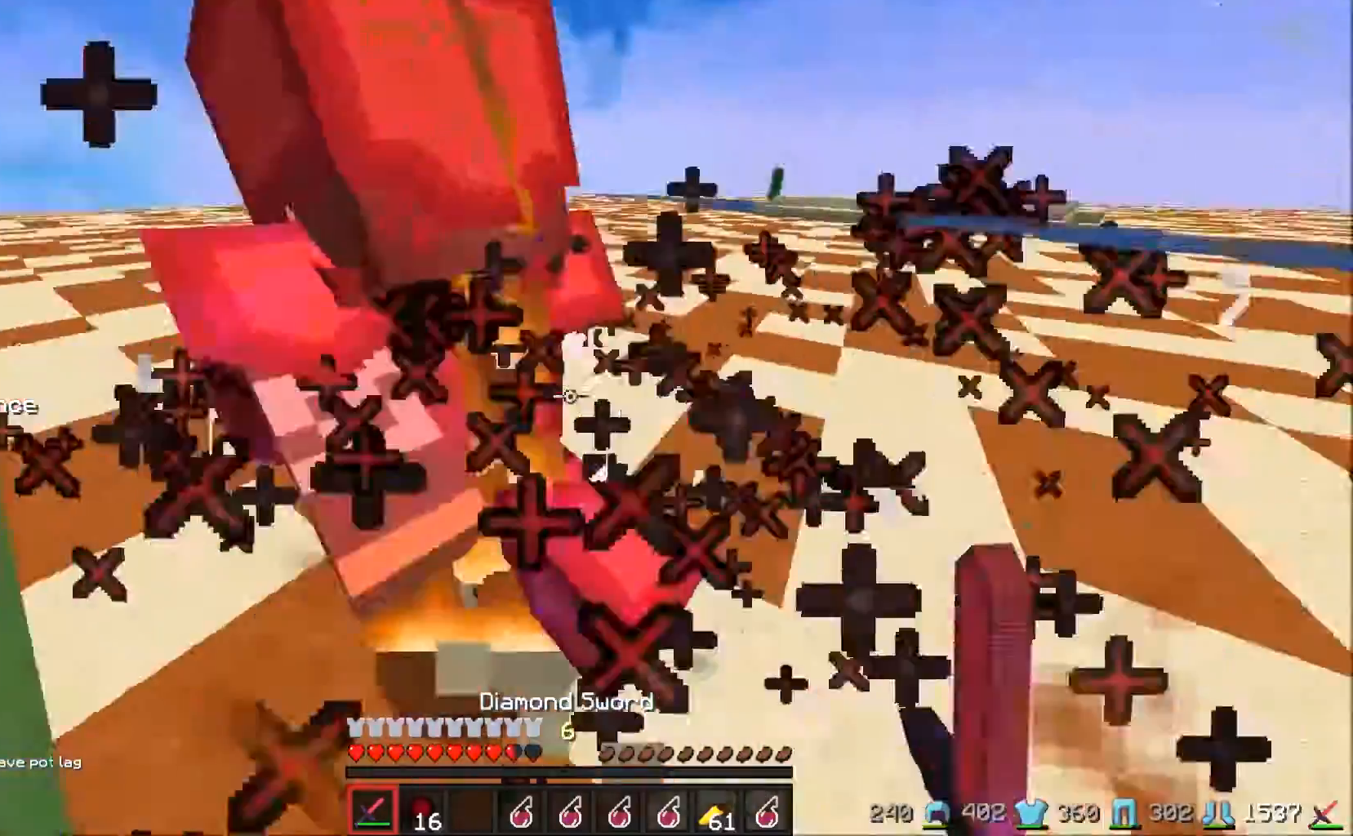
{"keys": [], "events": [[83, "w", "down"], [133, "a", "up"], [483, "w", "up"]]}
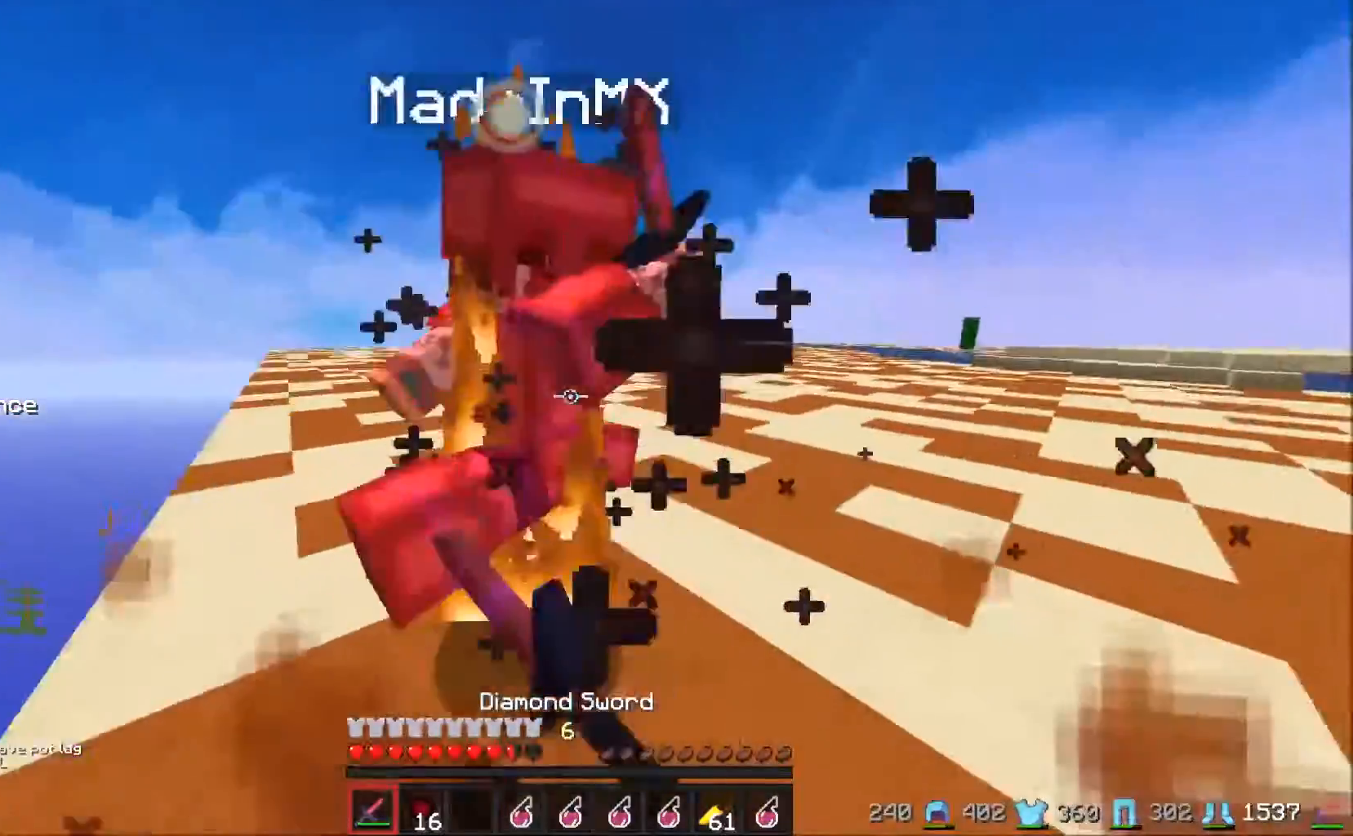
{"keys": [], "events": [[133, "w", "down"], [333, "w", "up"]]}
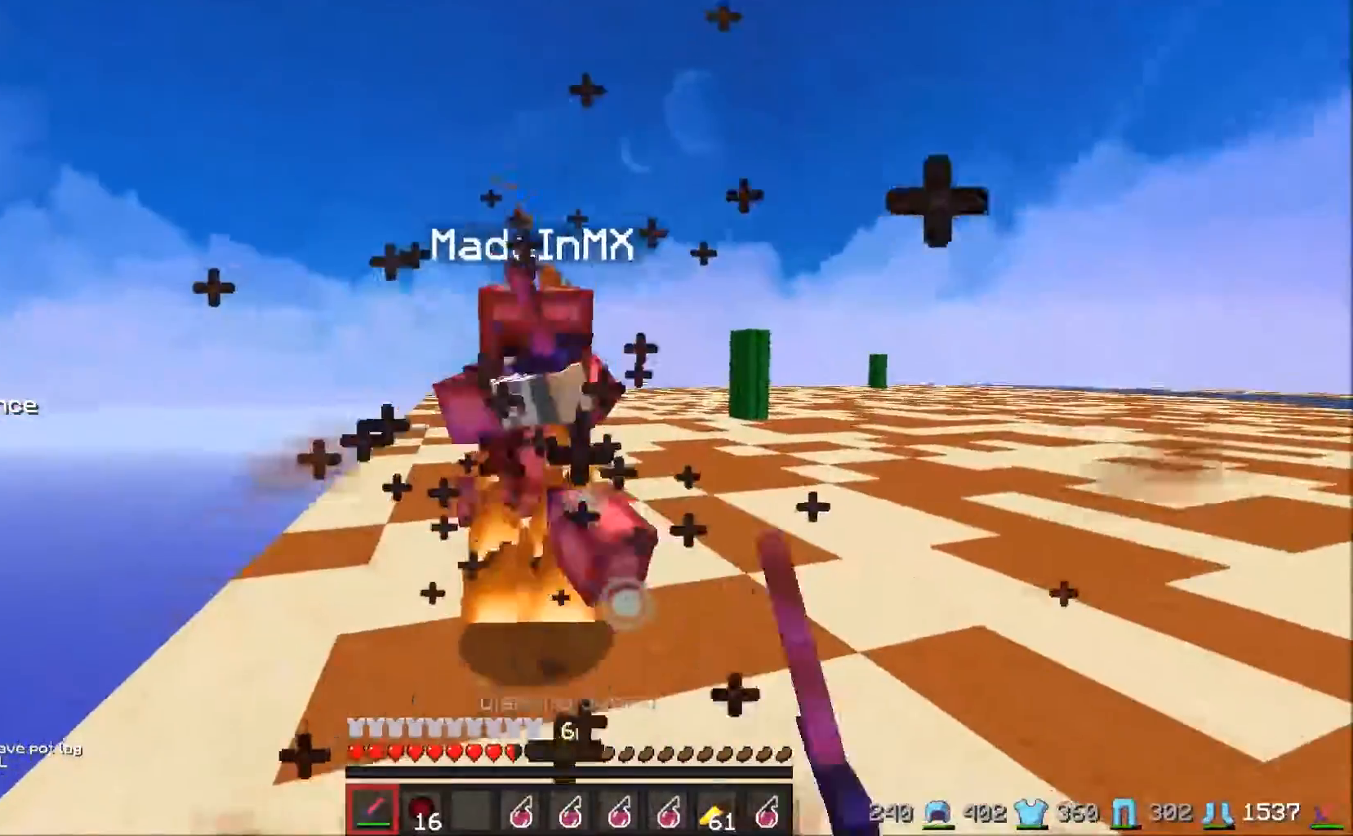
{"keys": ["w"], "events": [[350, "w", "down"]]}
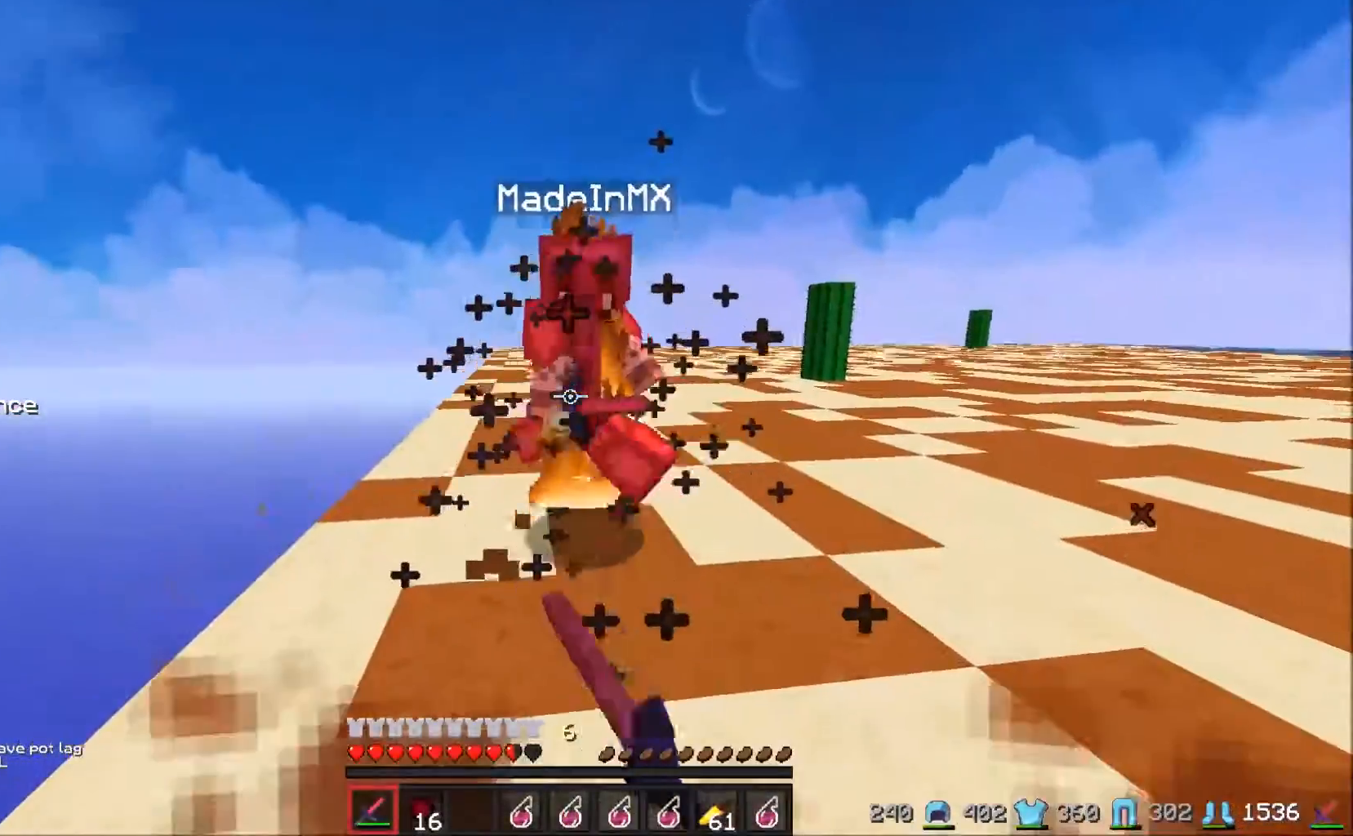
{"keys": [], "events": [[350, "w", "up"]]}
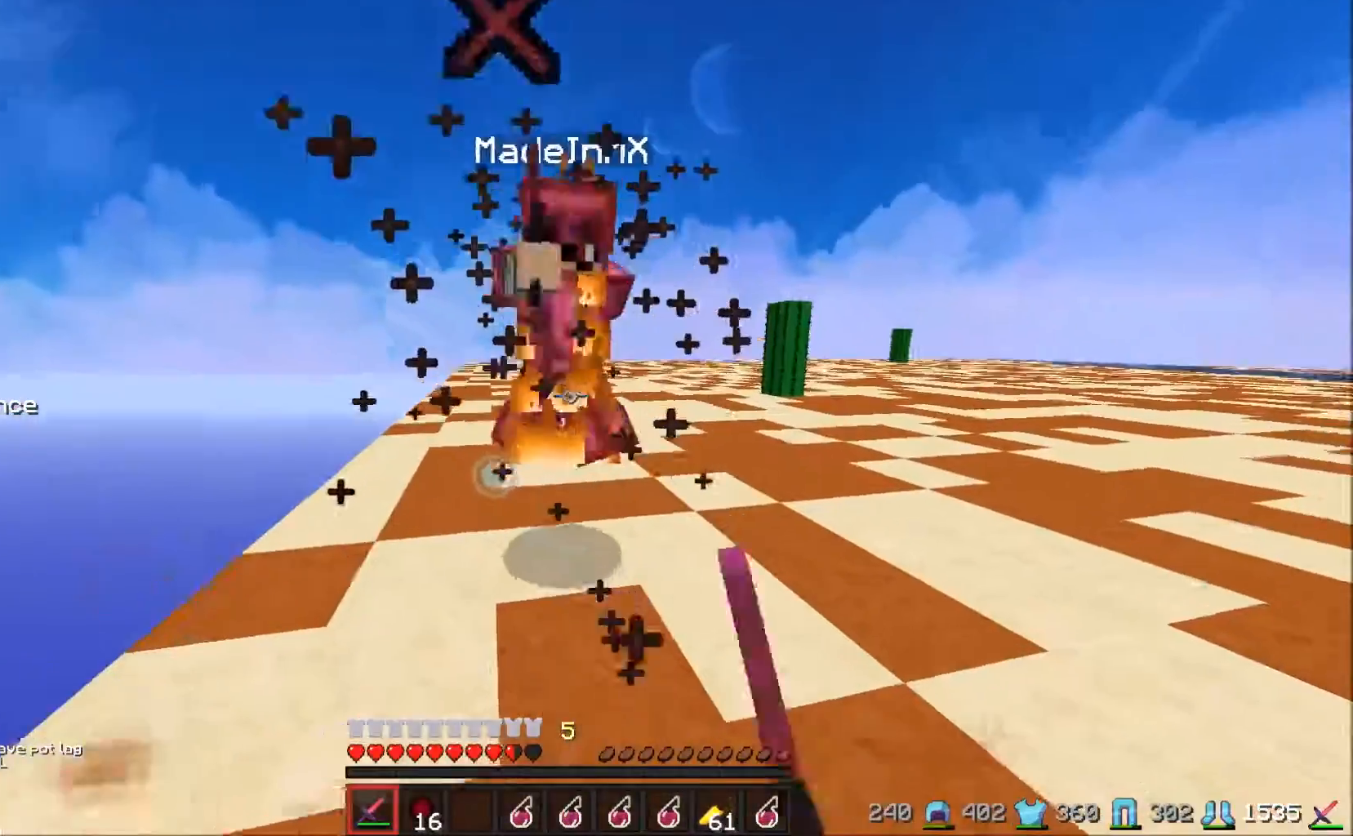
{"keys": ["w"], "events": [[450, "w", "down"]]}